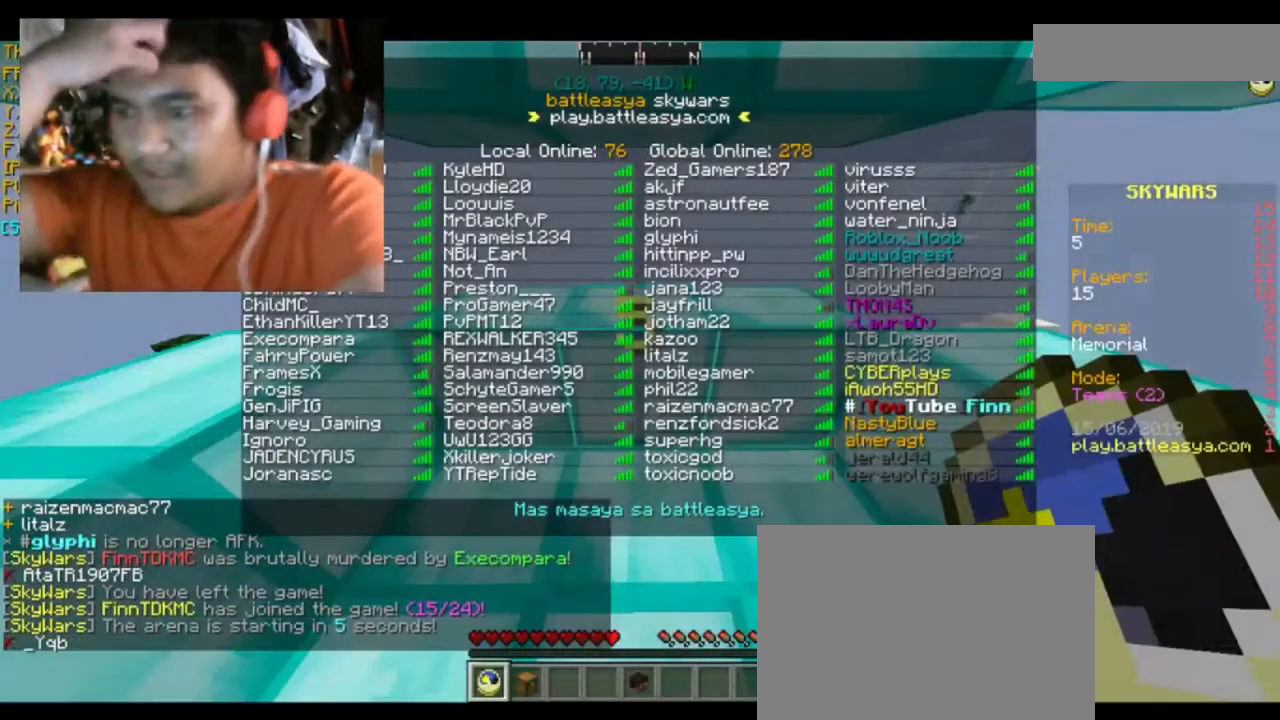
Gameplay with keyboard and mouse; each line is a JSON object with the keys and mouse buttons held at the frame after it. "events" lists presses ("down") and releases ("up") of "a", "d", "s", "space", "w", "mouse_left" and "mouse_right" between this image and that frame as [ms after this image, input, new state], when the widget could be followed in between. "mouse_left", "mouse_right" = the "left", "right" buttons of the "mouse" list. No other keys are recorded. Fast repeated clicks can show as one long hold. Mouse movement is not recorded.
{"keys": [], "mouse": [], "events": []}
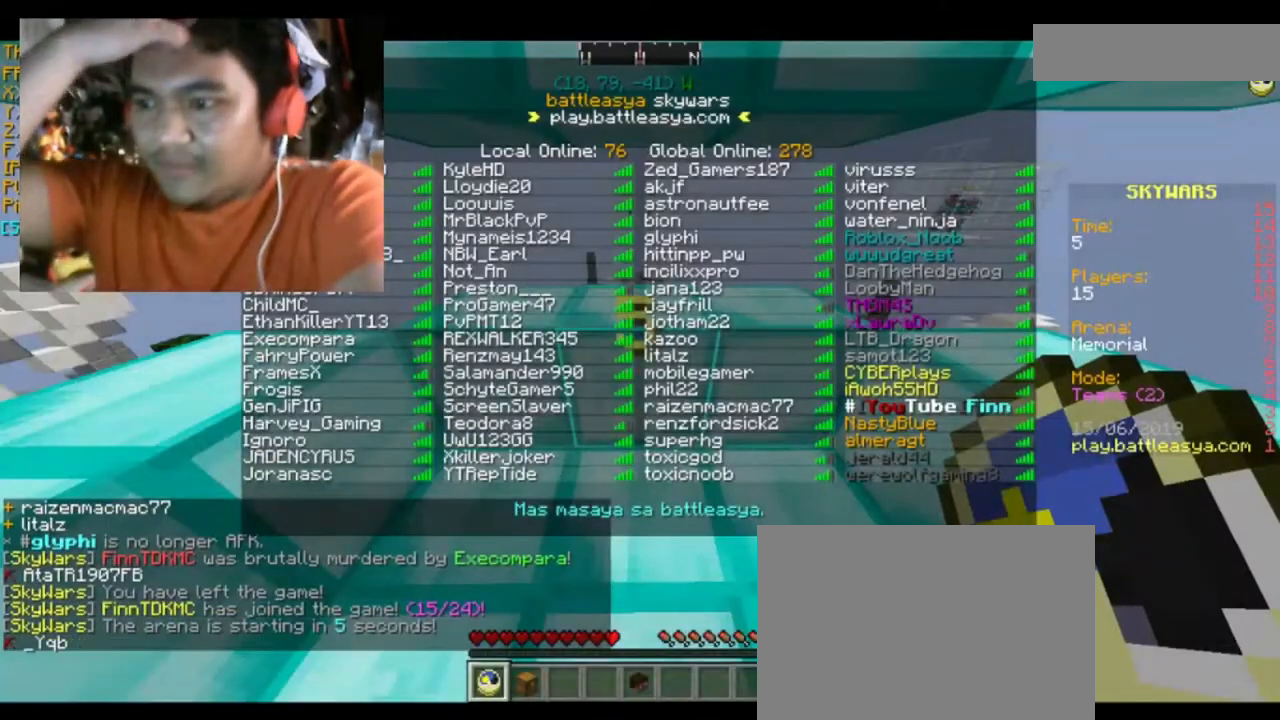
{"keys": ["a", "s"], "mouse": [], "events": [[100, "s", "down"], [133, "a", "down"]]}
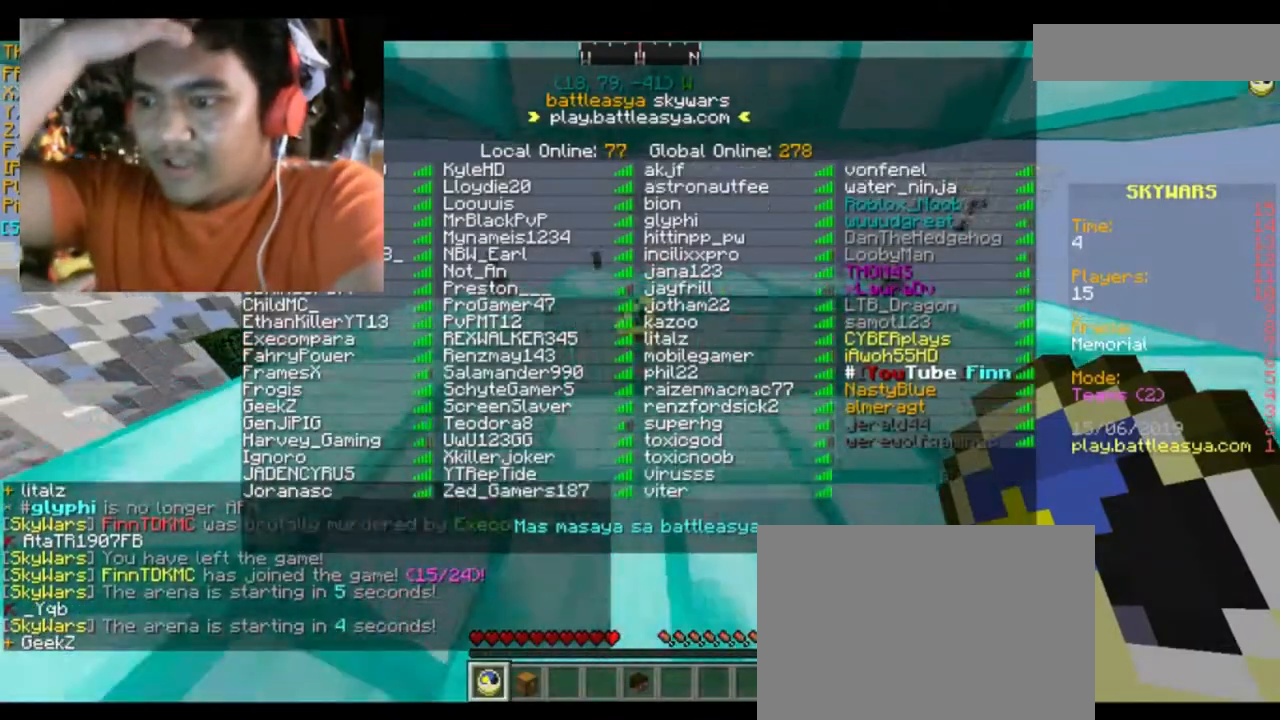
{"keys": [], "mouse": [], "events": [[34, "s", "up"], [100, "a", "up"]]}
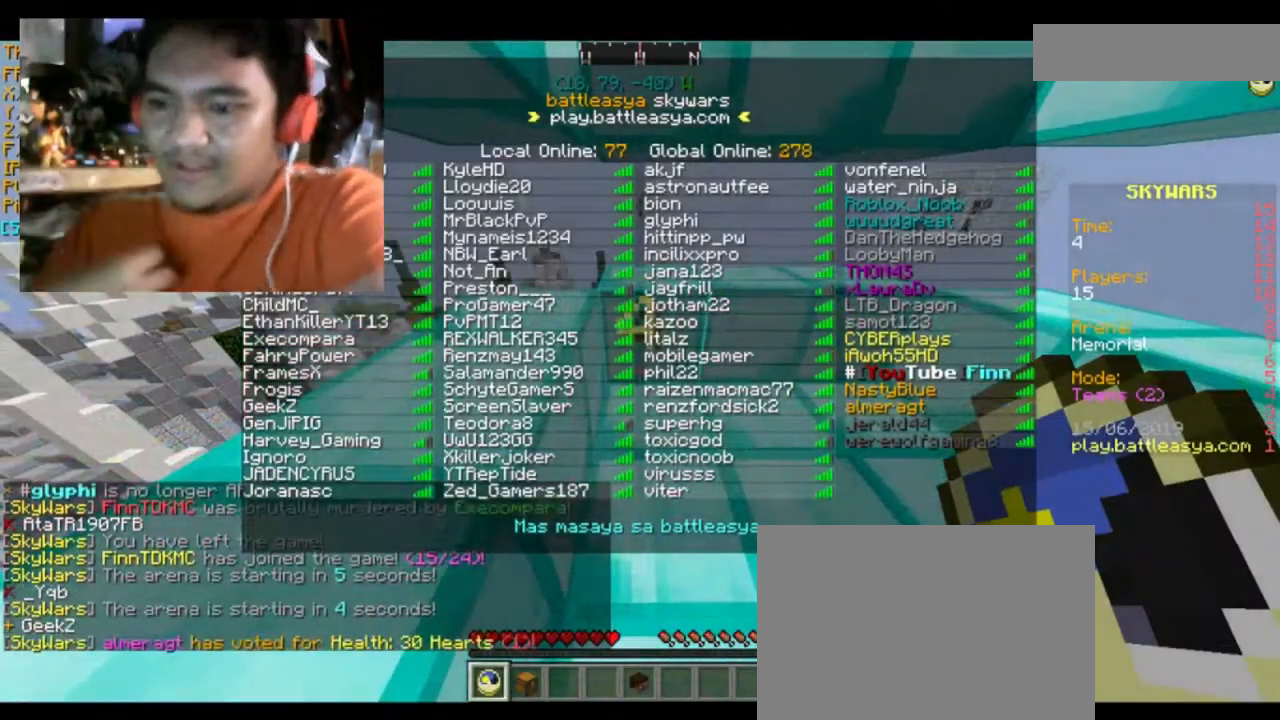
{"keys": [], "mouse": [], "events": []}
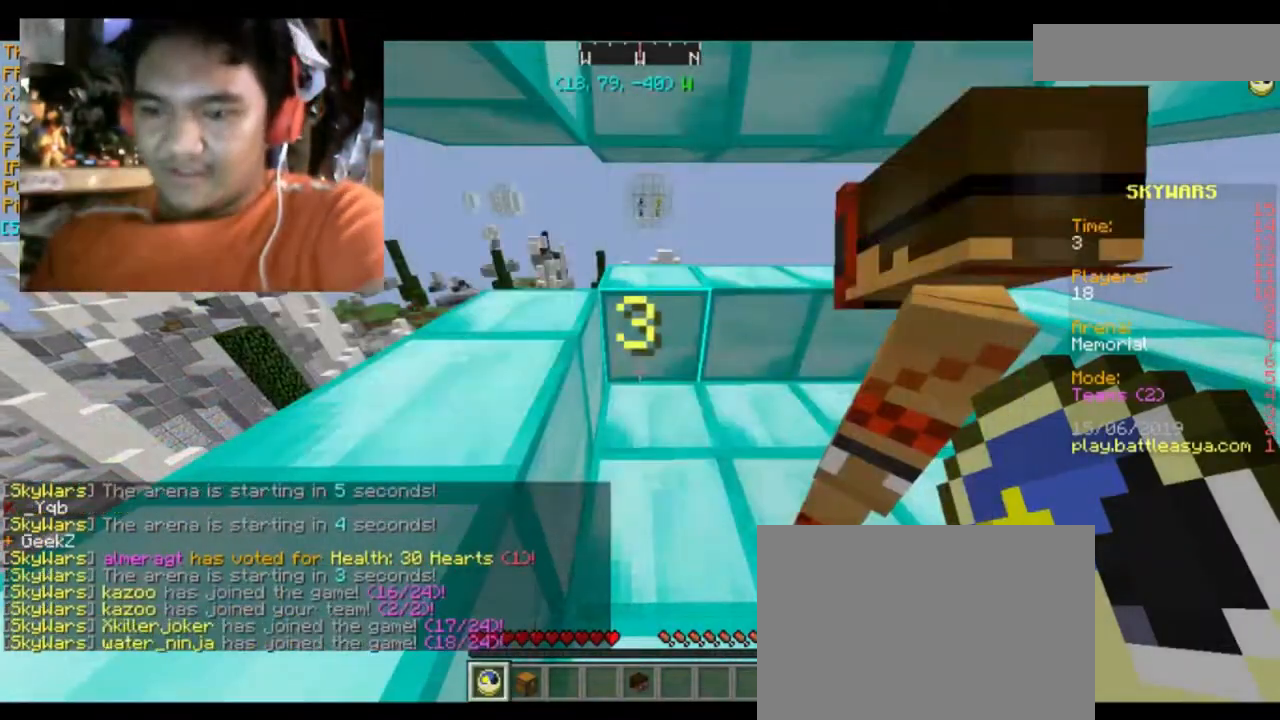
{"keys": [], "mouse": [], "events": []}
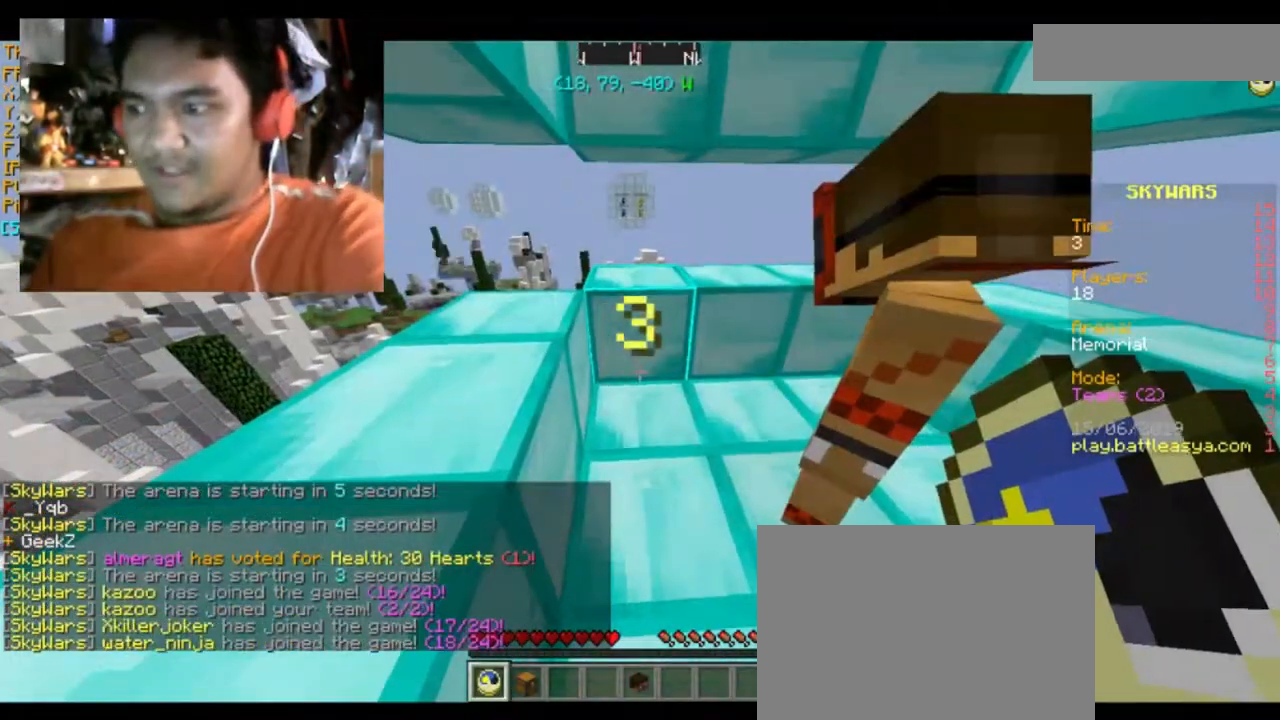
{"keys": [], "mouse": [], "events": []}
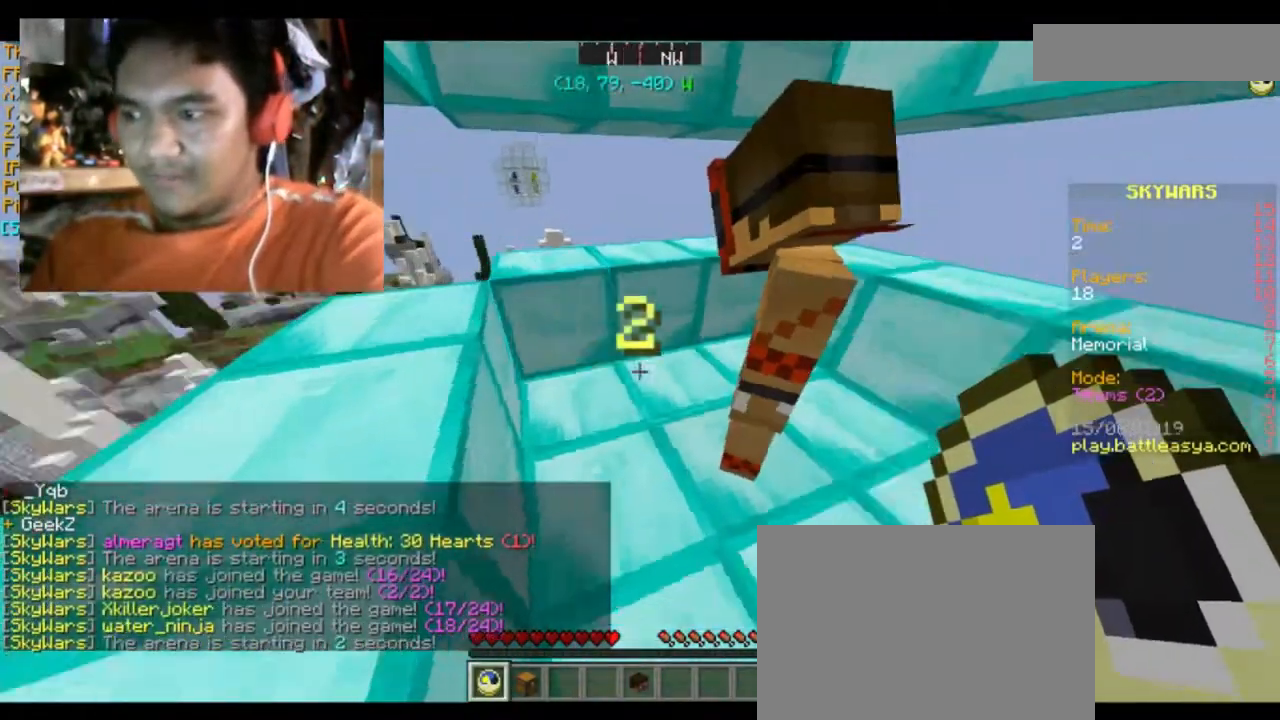
{"keys": ["a"], "mouse": [], "events": [[434, "a", "down"]]}
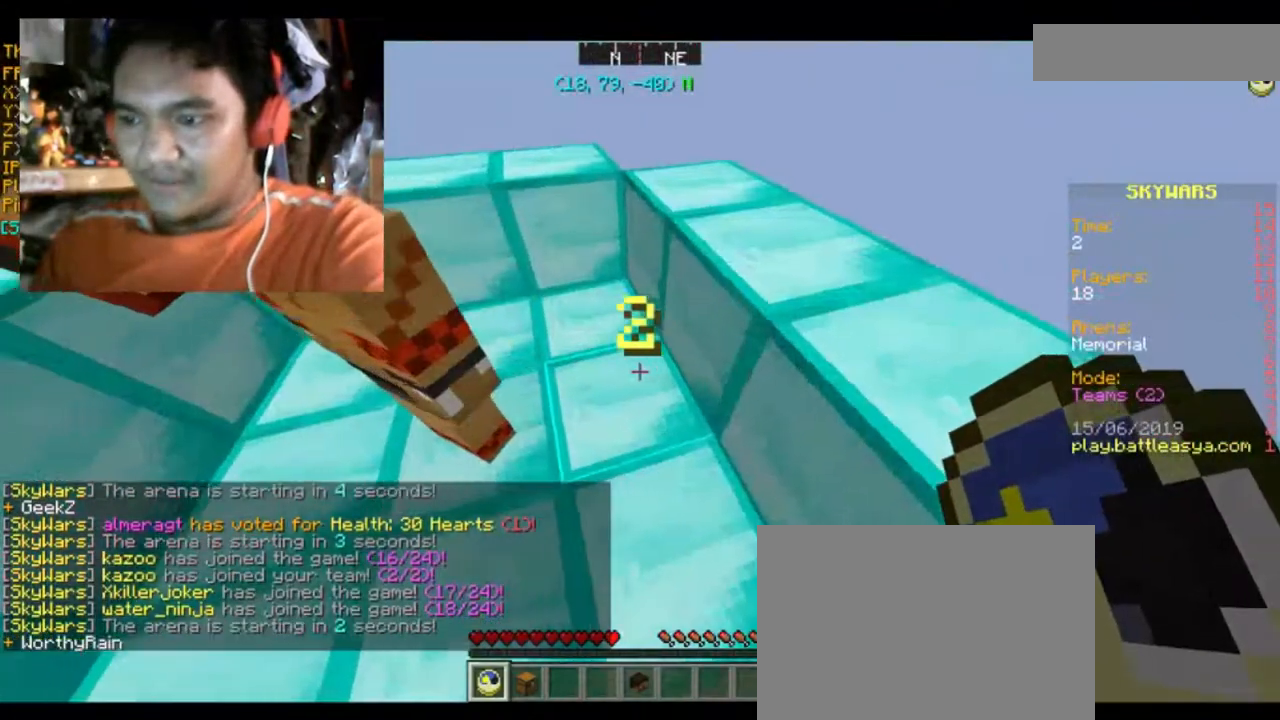
{"keys": [], "mouse": [], "events": [[33, "s", "down"], [100, "d", "down"], [233, "a", "up"], [267, "d", "up"], [267, "s", "up"]]}
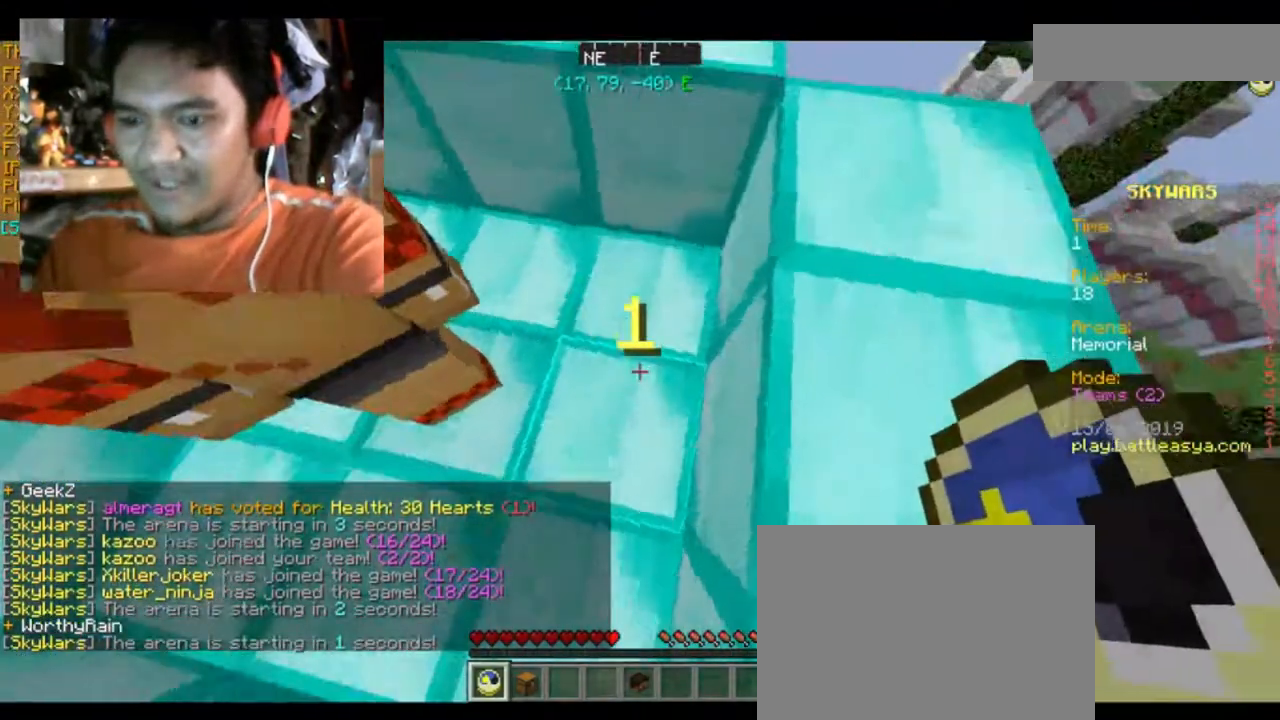
{"keys": ["a", "w"], "mouse": ["left"], "events": [[267, "w", "down"], [401, "a", "down"], [501, "mouse_left", "down"]]}
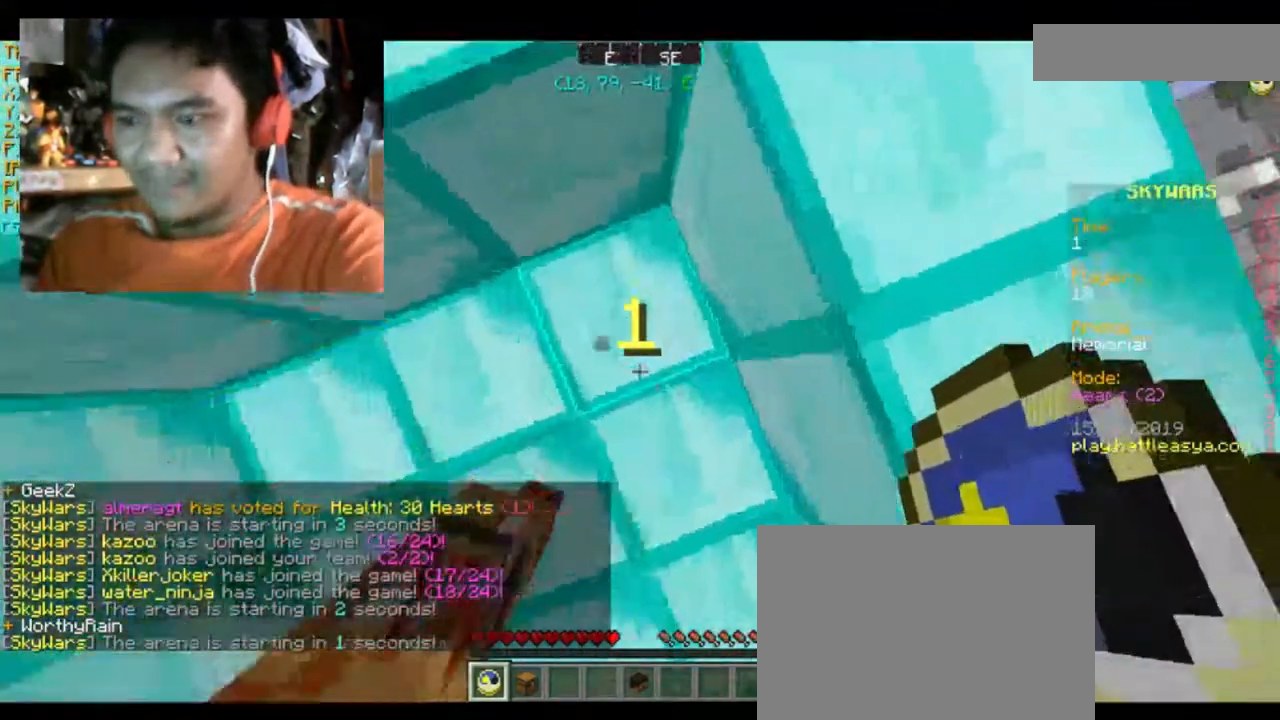
{"keys": [], "mouse": [], "events": [[167, "a", "up"], [167, "mouse_left", "up"], [167, "w", "up"]]}
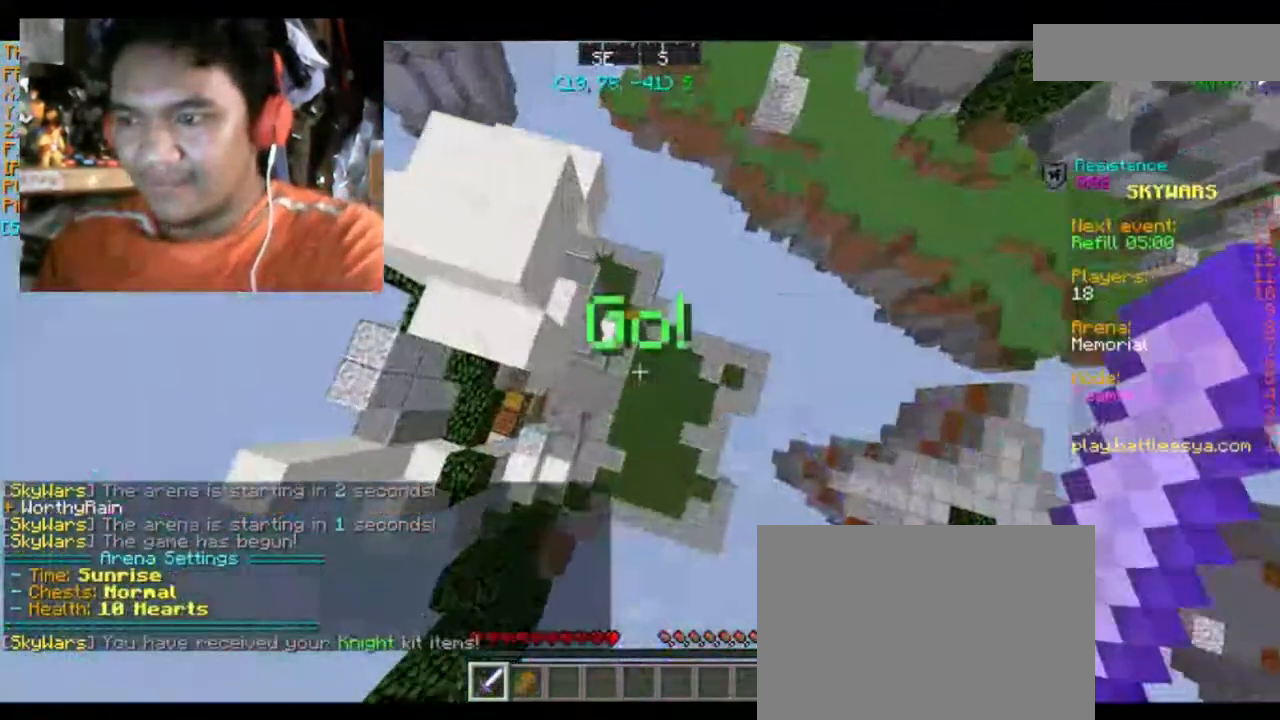
{"keys": ["w"], "mouse": [], "events": [[301, "w", "down"]]}